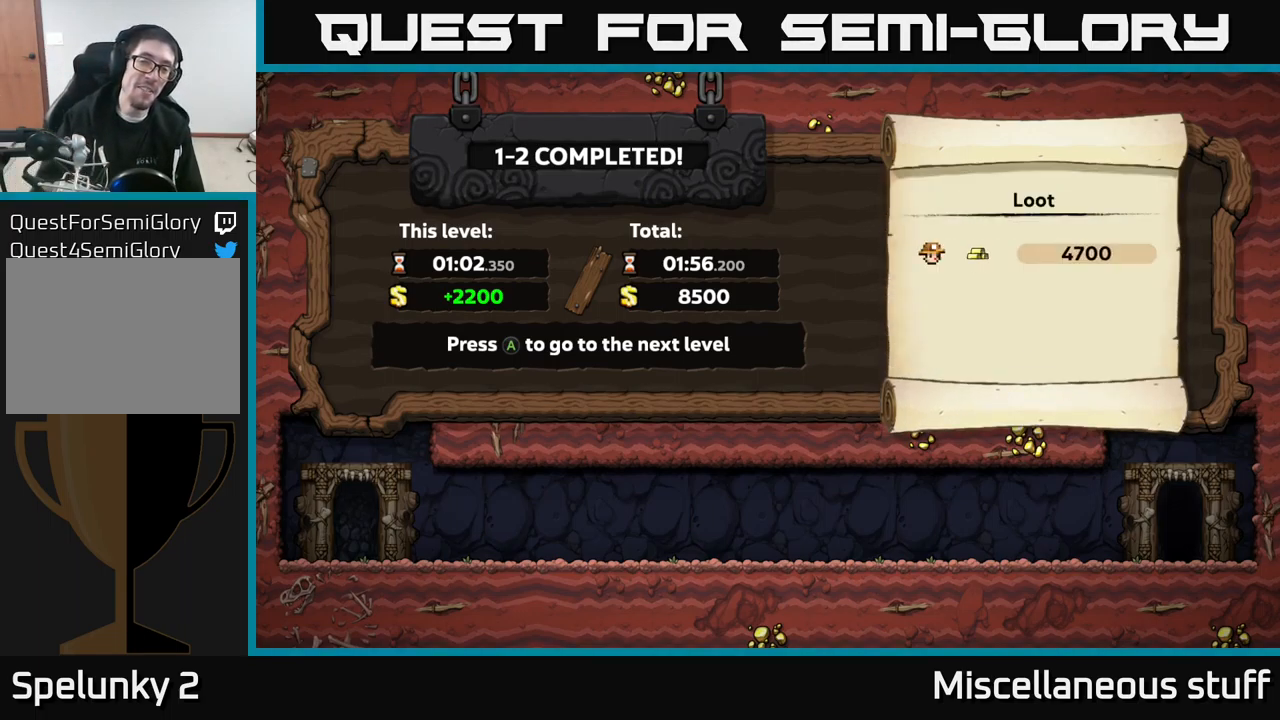
Gameplay with a controller (Xbox layout); each line is a JSON object with the inputs held at the frame after it. "events" lists button and stick changes between this image and that frame as [ms after this image, input, new state], when the widget could be followed in between. Not read: right_stick.
{"buttons": [], "left_stick": "center", "events": [[284, "A", "down"], [334, "A", "up"]]}
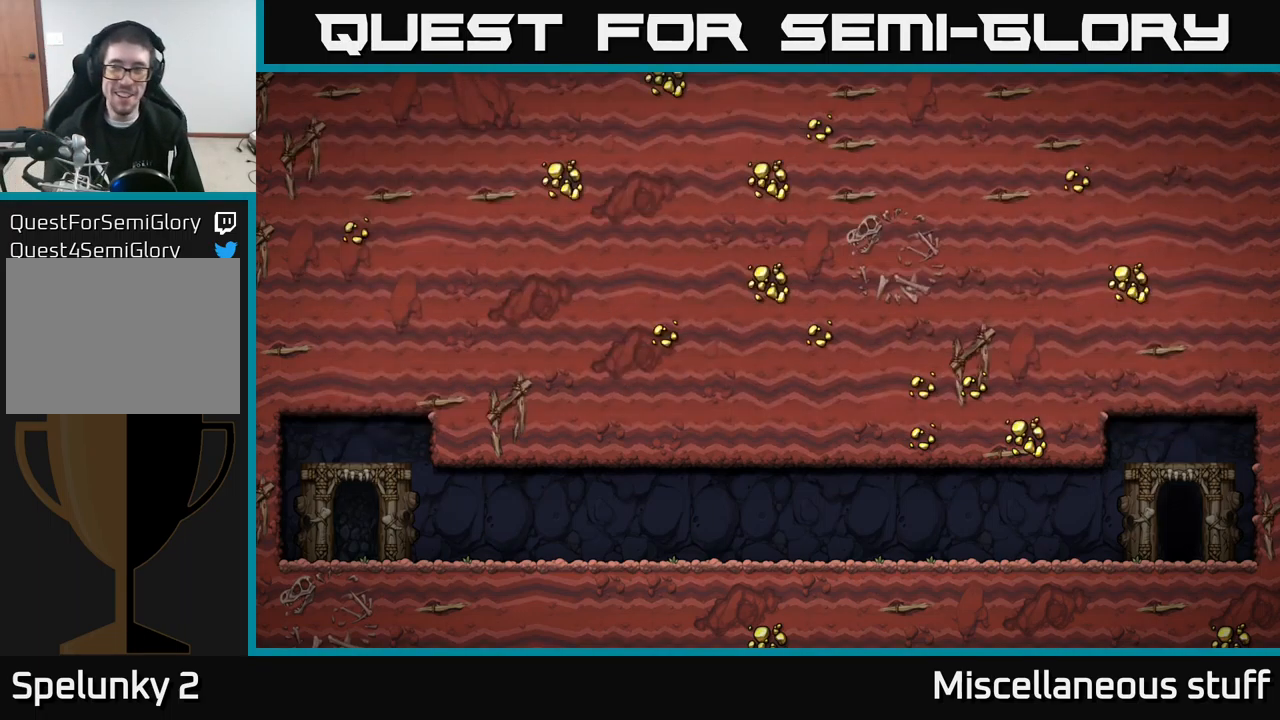
{"buttons": [], "left_stick": "center", "events": []}
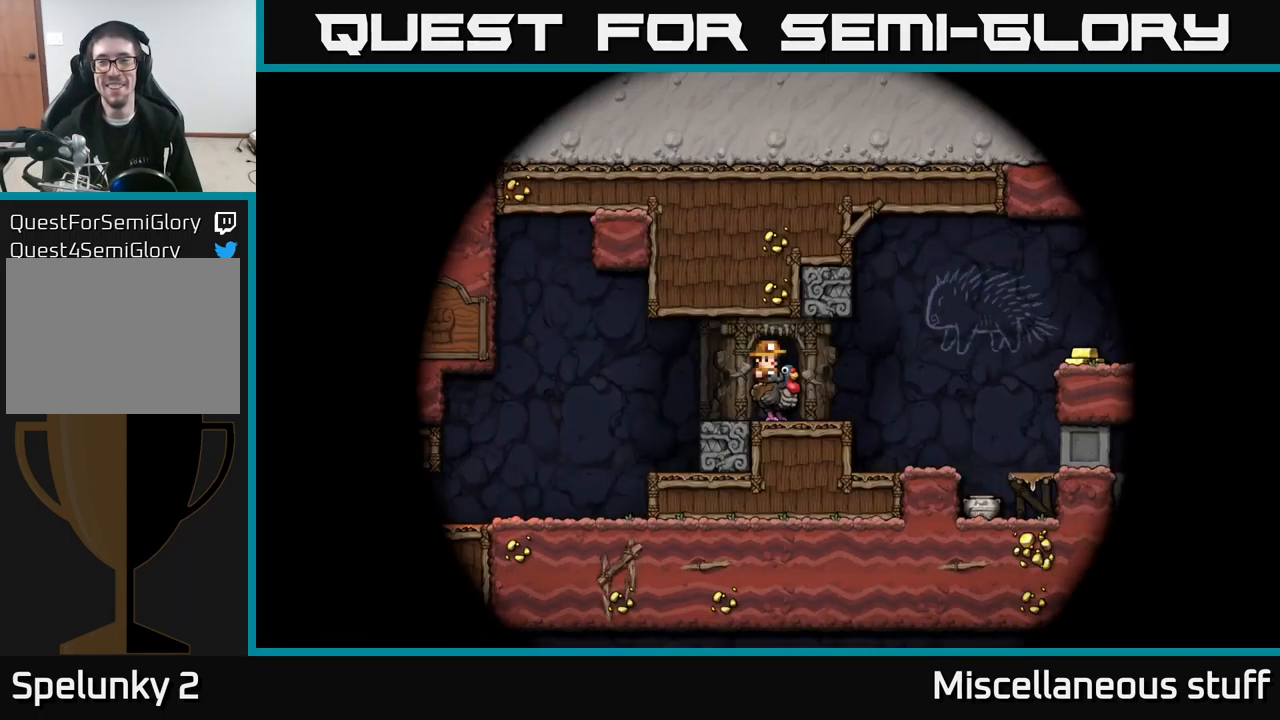
{"buttons": [], "left_stick": "center", "events": []}
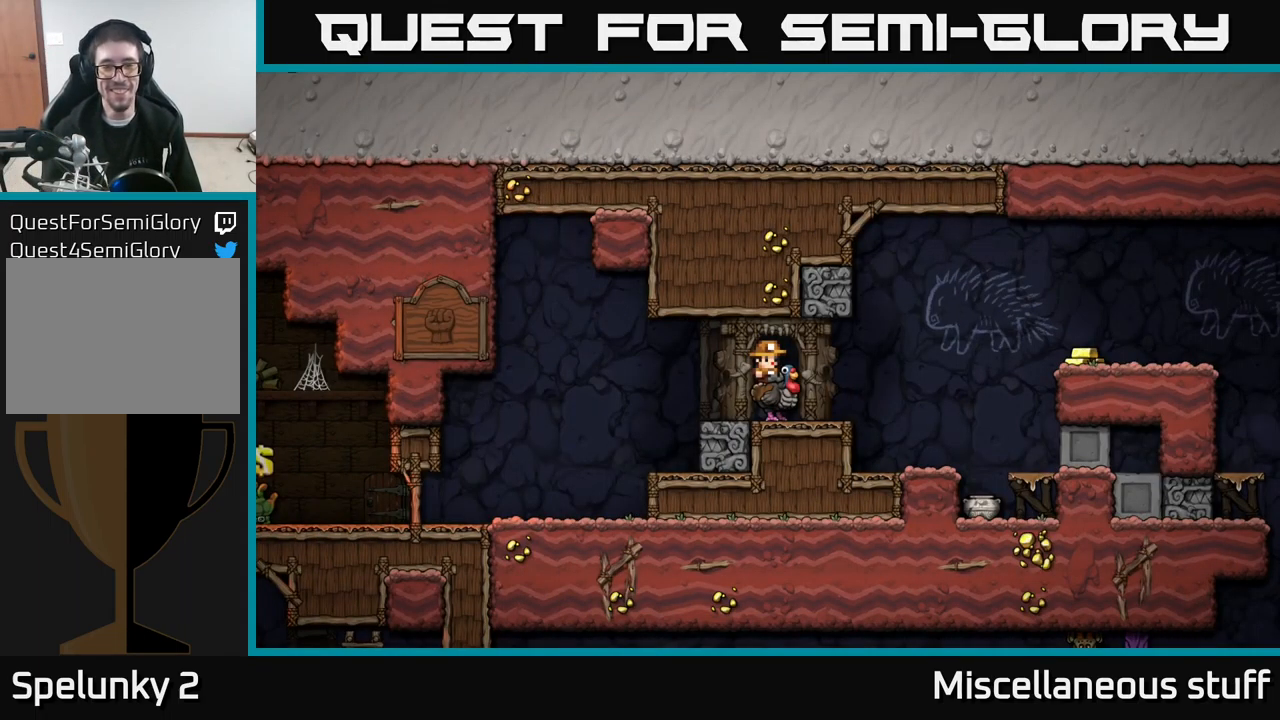
{"buttons": [], "left_stick": "center", "events": []}
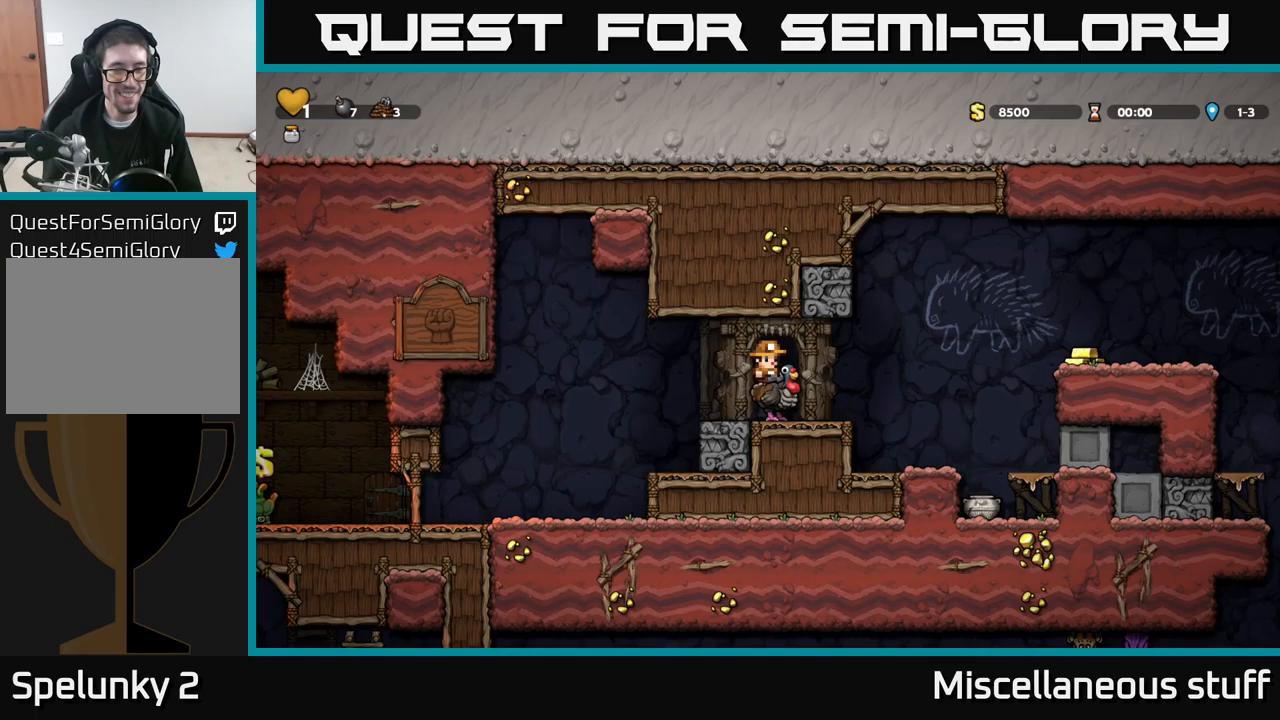
{"buttons": ["DPAD_LEFT"], "left_stick": "center", "events": [[50, "DPAD_LEFT", "down"], [250, "A", "down"], [316, "A", "up"]]}
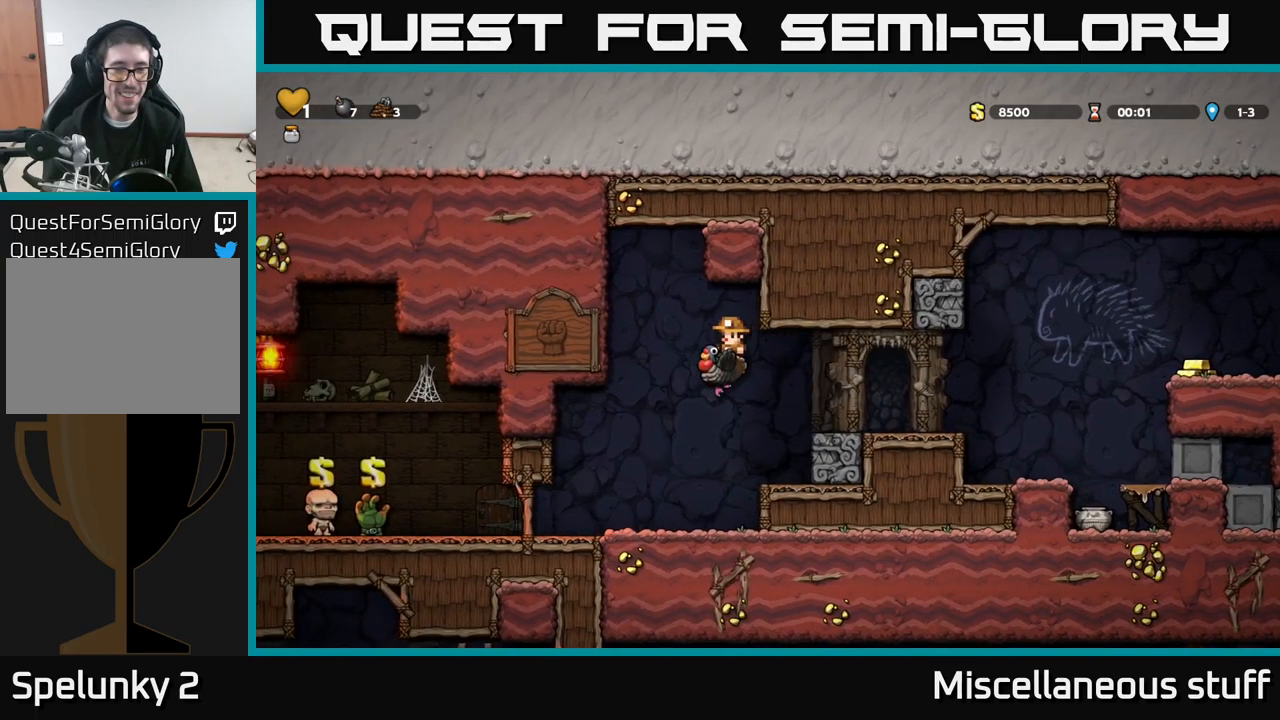
{"buttons": ["A"], "left_stick": "center", "events": [[66, "DPAD_LEFT", "up"], [150, "A", "down"], [283, "DPAD_RIGHT", "down"], [416, "DPAD_RIGHT", "up"]]}
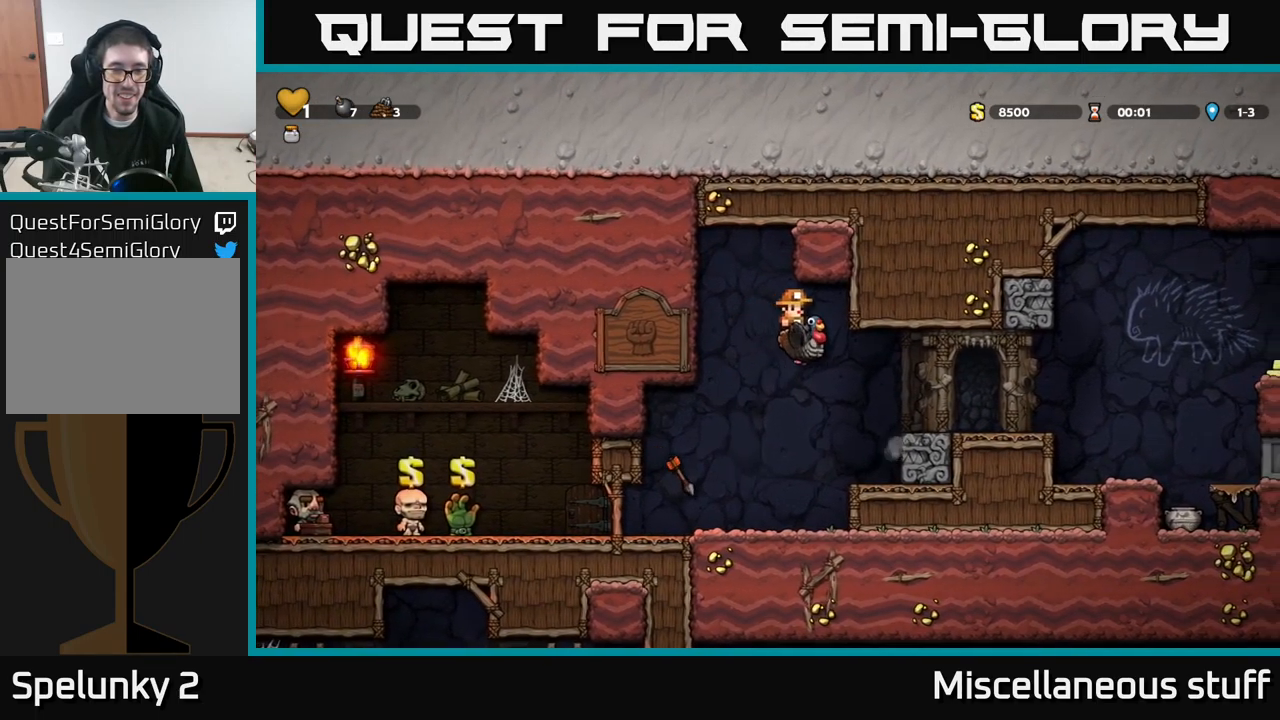
{"buttons": ["A", "DPAD_DOWN", "DPAD_RIGHT"], "left_stick": "center", "events": [[33, "A", "up"], [166, "DPAD_LEFT", "down"], [283, "DPAD_LEFT", "up"], [433, "DPAD_DOWN", "down"], [433, "DPAD_RIGHT", "down"], [500, "A", "down"]]}
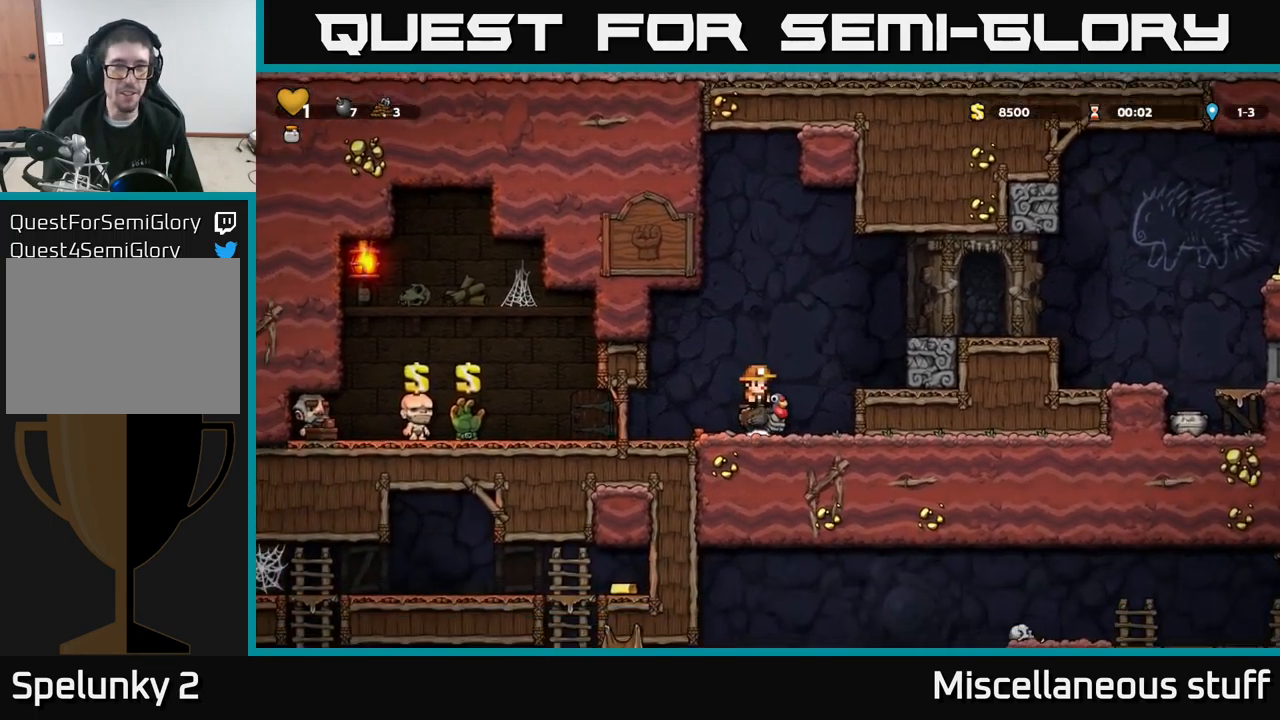
{"buttons": ["DPAD_LEFT"], "left_stick": "center", "events": [[33, "DPAD_RIGHT", "up"], [83, "A", "up"], [100, "DPAD_DOWN", "up"], [133, "DPAD_LEFT", "down"]]}
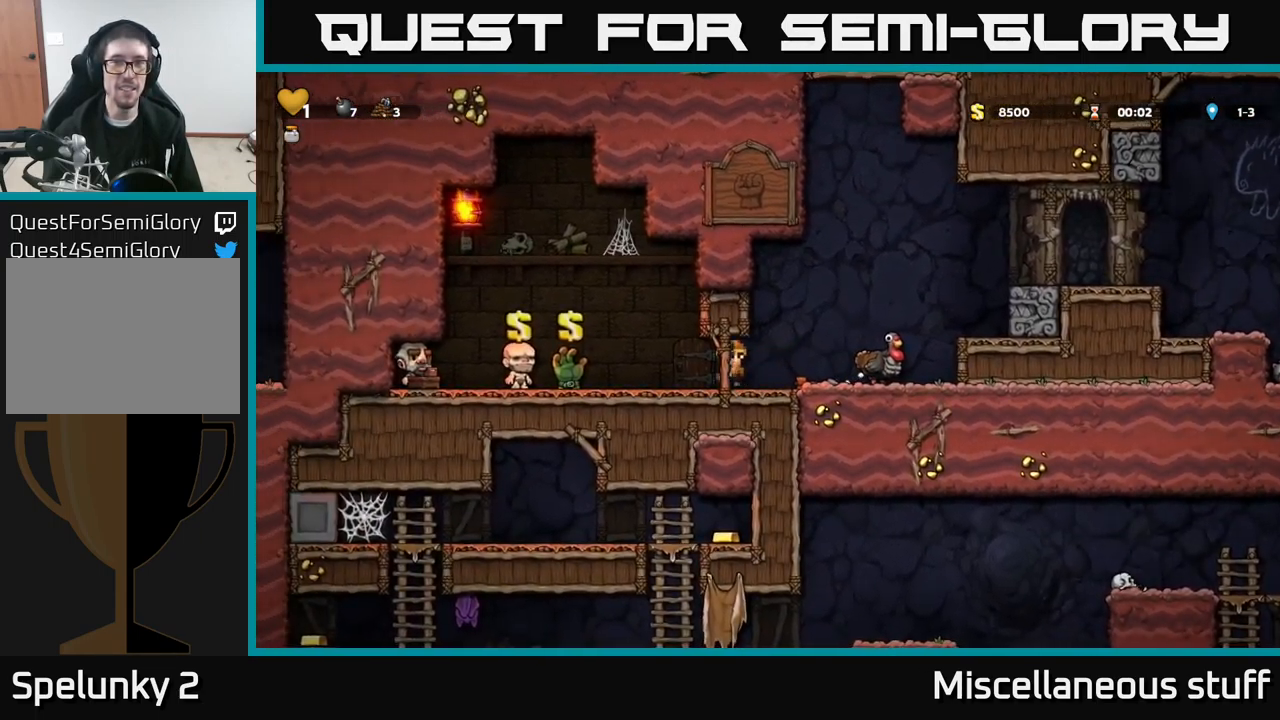
{"buttons": [], "left_stick": "center", "events": [[166, "DPAD_LEFT", "up"], [366, "DPAD_LEFT", "down"], [450, "DPAD_LEFT", "up"]]}
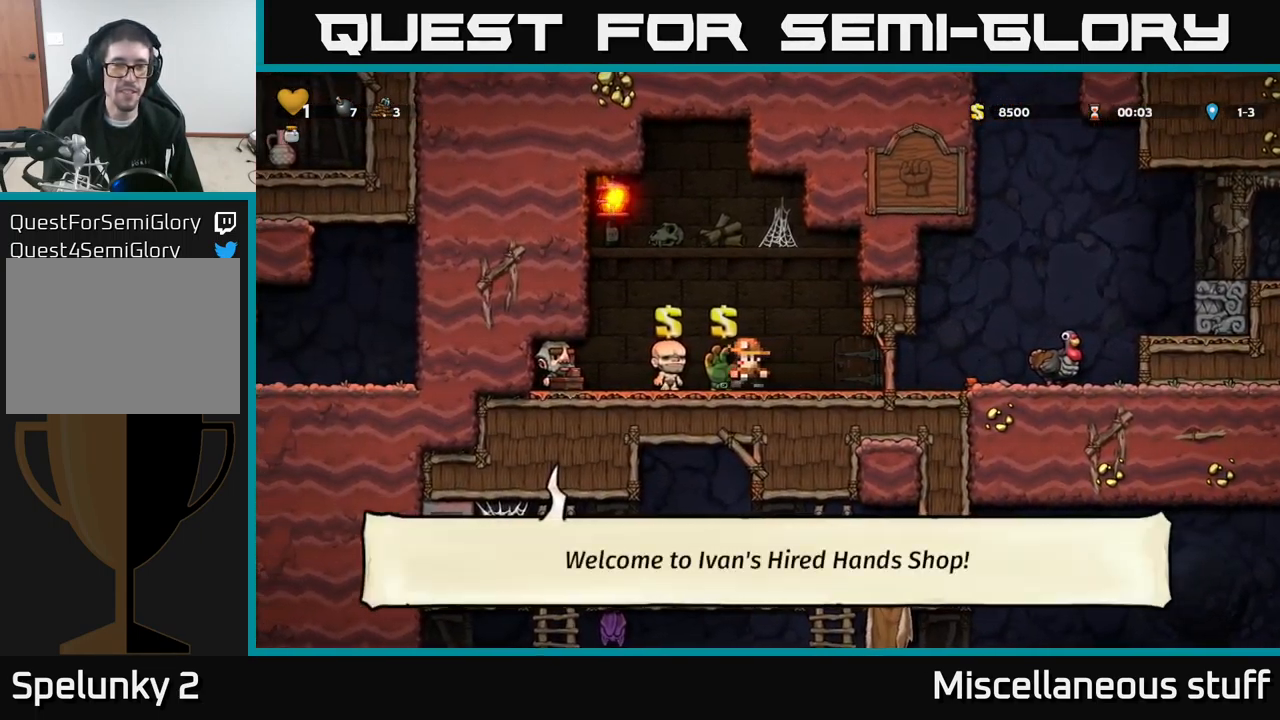
{"buttons": [], "left_stick": "center", "events": [[66, "L2", "down"], [100, "DPAD_RIGHT", "down"], [150, "L2", "up"], [466, "DPAD_RIGHT", "up"]]}
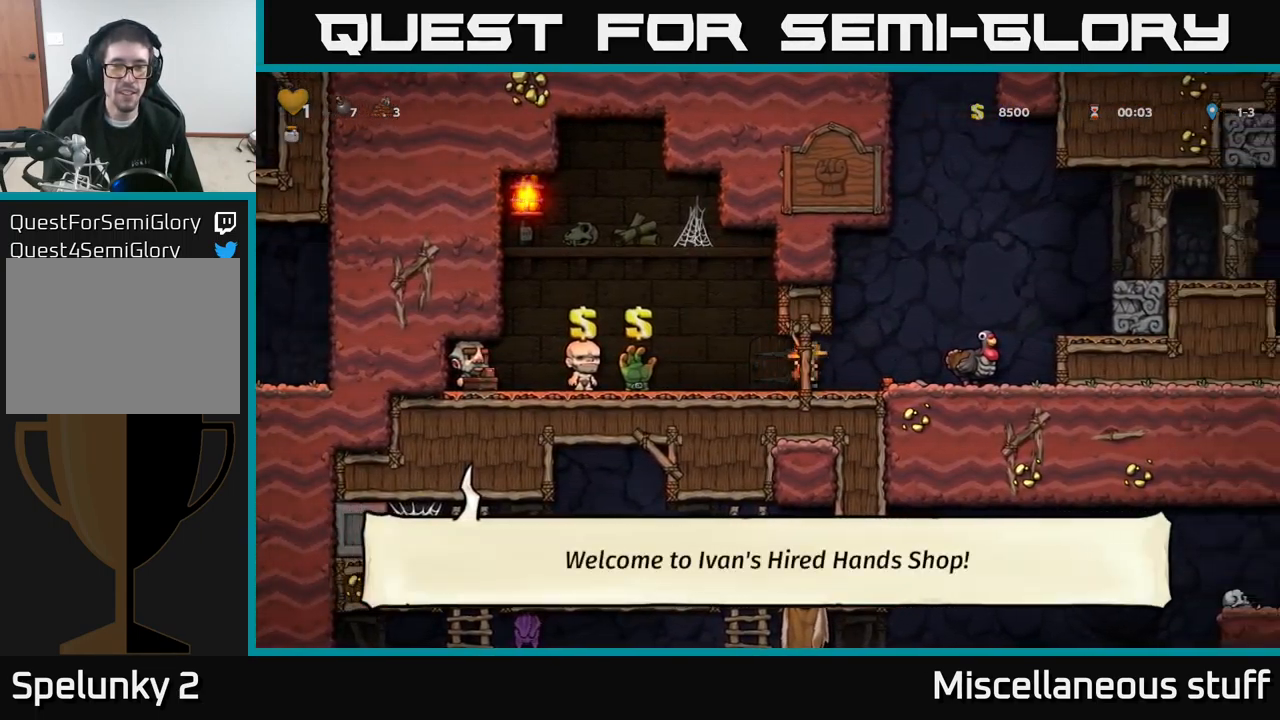
{"buttons": [], "left_stick": "center", "events": [[16, "DPAD_LEFT", "down"], [400, "DPAD_LEFT", "up"]]}
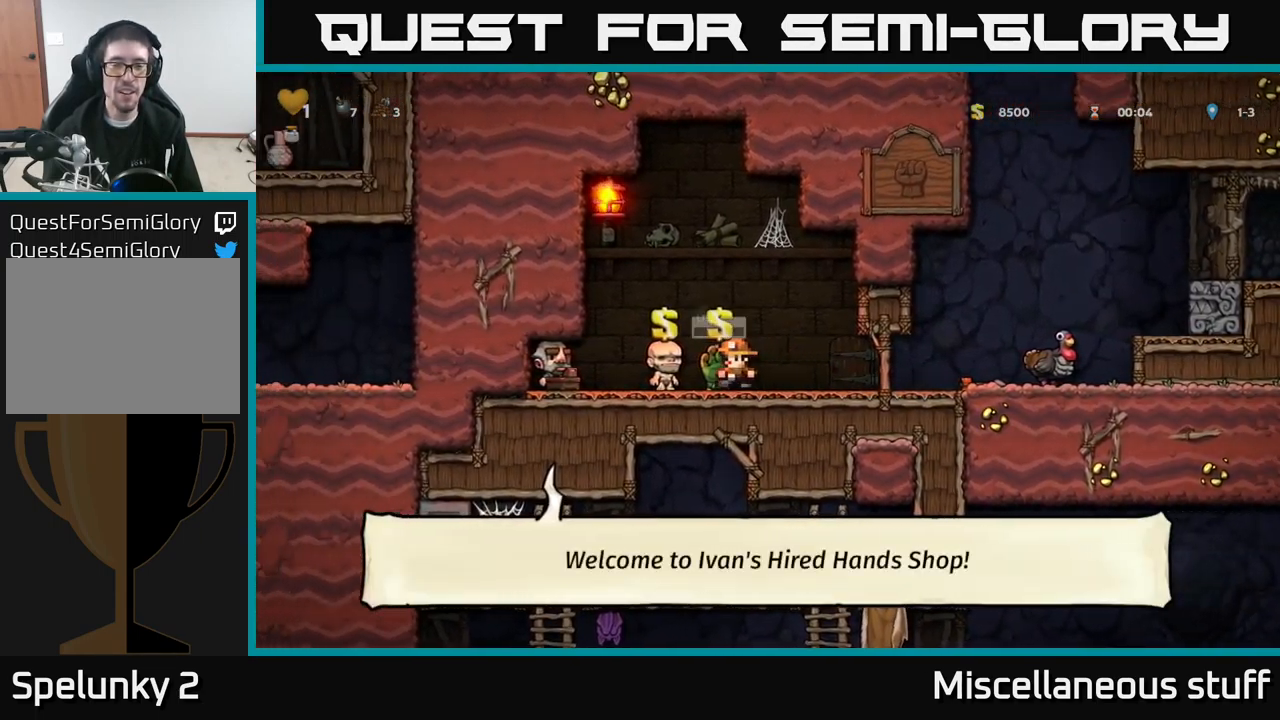
{"buttons": ["L2"], "left_stick": "center", "events": [[33, "L2", "down"], [116, "L2", "up"], [216, "L2", "down"], [316, "L2", "up"], [383, "L2", "down"], [433, "L2", "up"], [500, "L2", "down"]]}
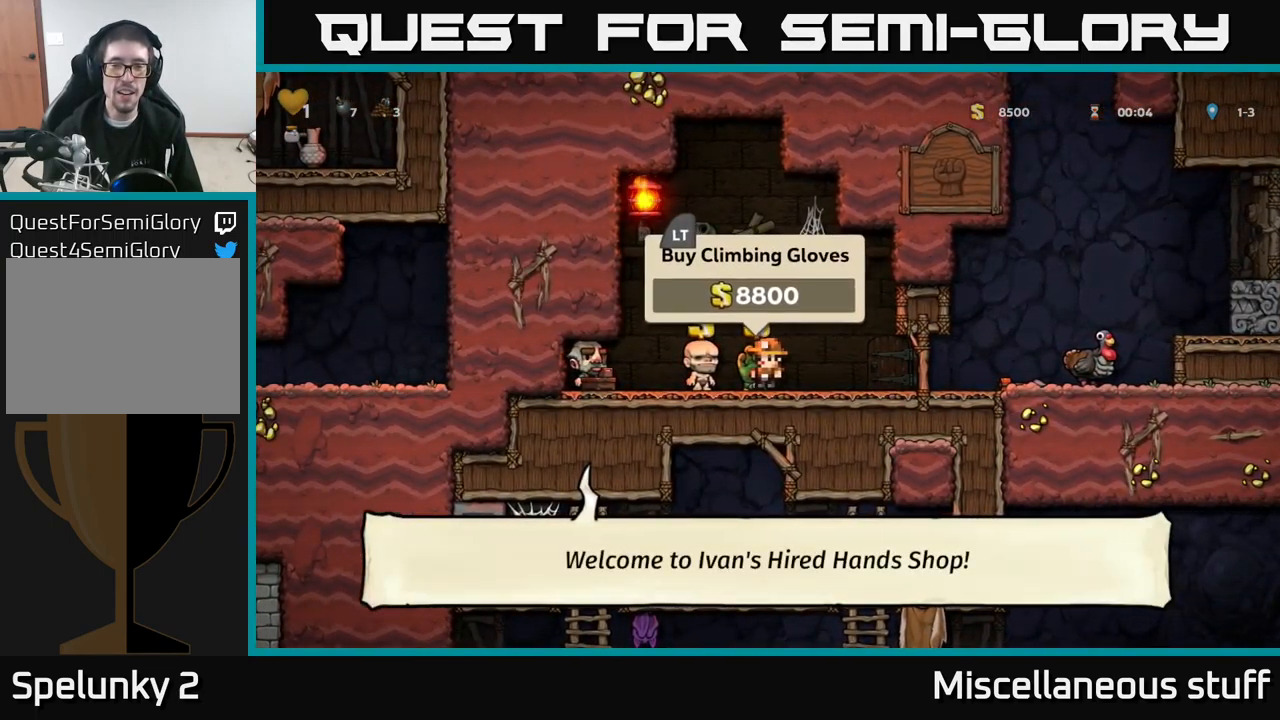
{"buttons": ["DPAD_RIGHT"], "left_stick": "center", "events": [[83, "L2", "up"], [166, "L2", "down"], [250, "L2", "up"], [350, "DPAD_RIGHT", "down"]]}
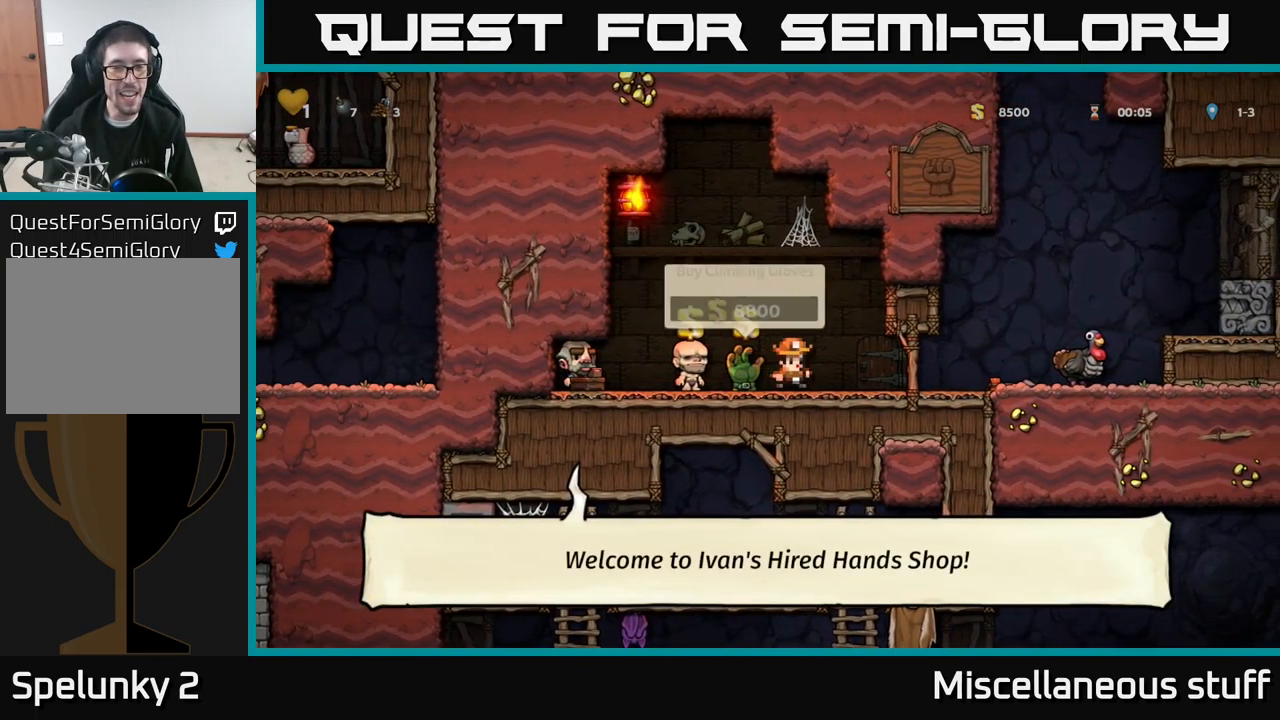
{"buttons": ["A", "DPAD_RIGHT"], "left_stick": "center", "events": [[400, "A", "down"]]}
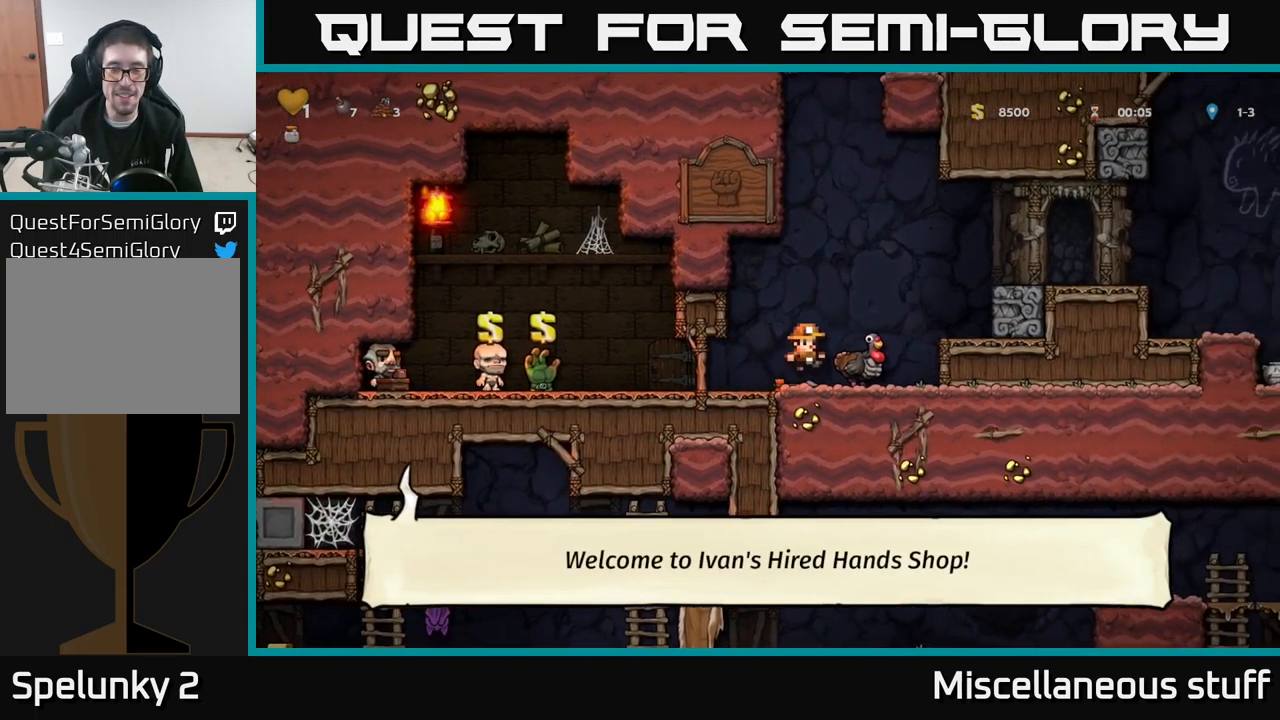
{"buttons": [], "left_stick": "center", "events": [[50, "A", "up"], [67, "DPAD_RIGHT", "up"]]}
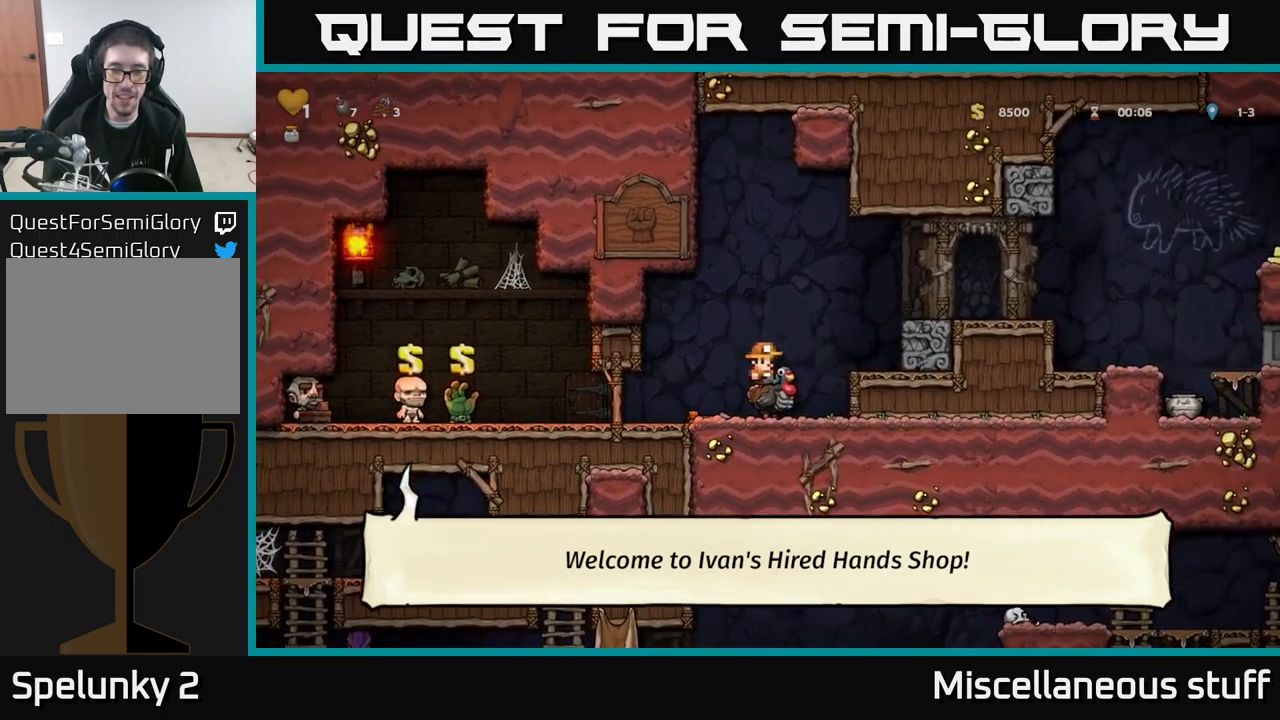
{"buttons": ["DPAD_RIGHT"], "left_stick": "center", "events": [[150, "DPAD_RIGHT", "down"], [183, "A", "down"], [300, "A", "up"], [367, "A", "down"], [433, "A", "up"]]}
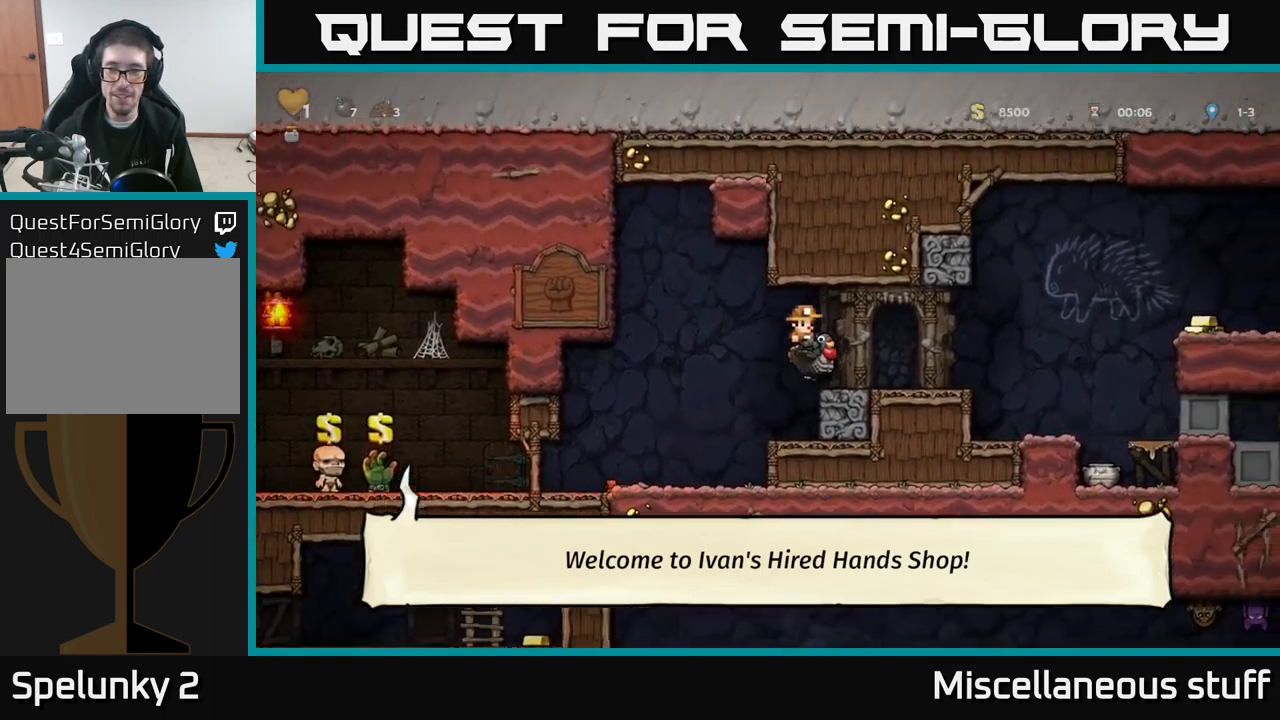
{"buttons": [], "left_stick": "center", "events": [[417, "DPAD_RIGHT", "up"]]}
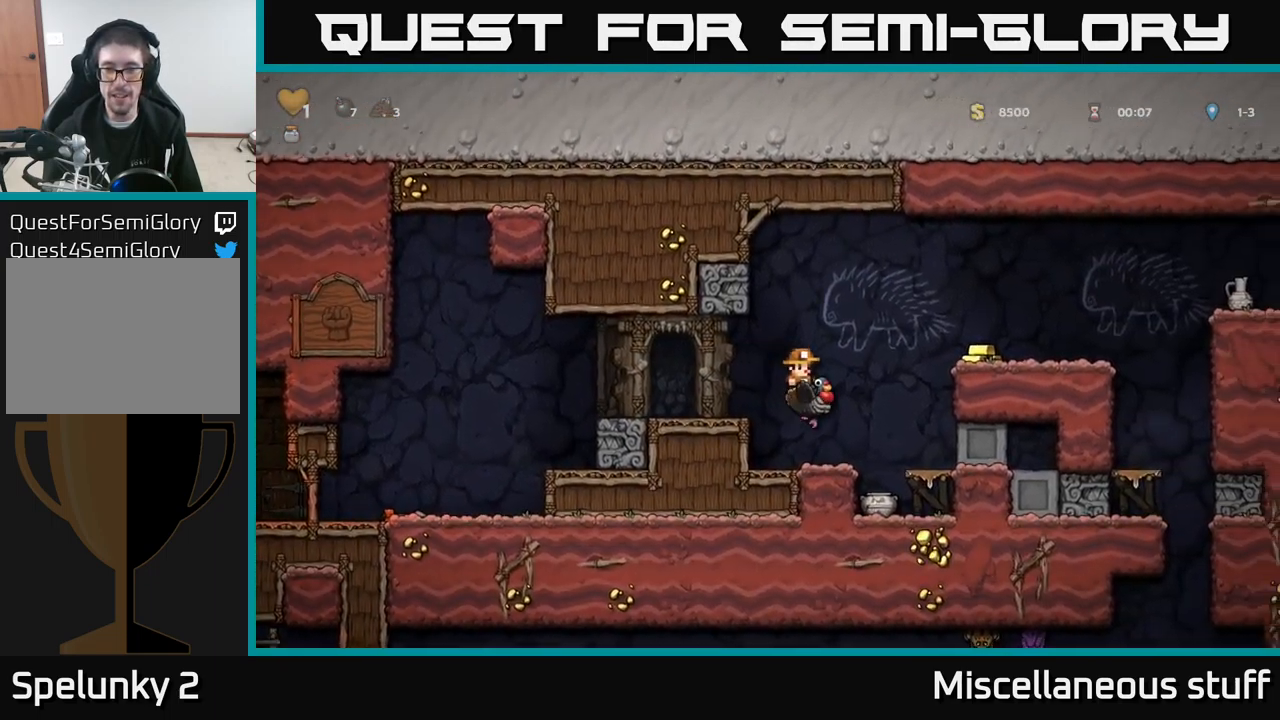
{"buttons": ["DPAD_RIGHT"], "left_stick": "center", "events": [[183, "DPAD_RIGHT", "down"], [233, "A", "down"], [300, "A", "up"], [383, "A", "down"], [467, "A", "up"]]}
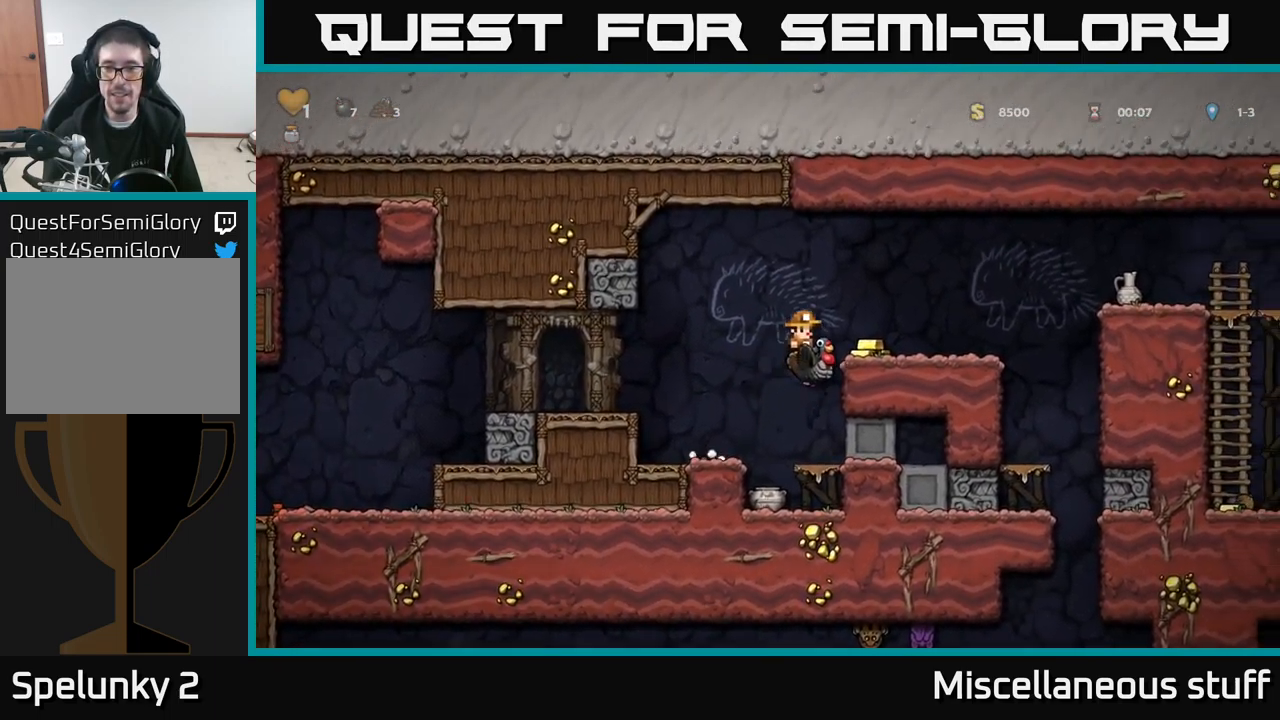
{"buttons": [], "left_stick": "center", "events": [[367, "DPAD_RIGHT", "up"]]}
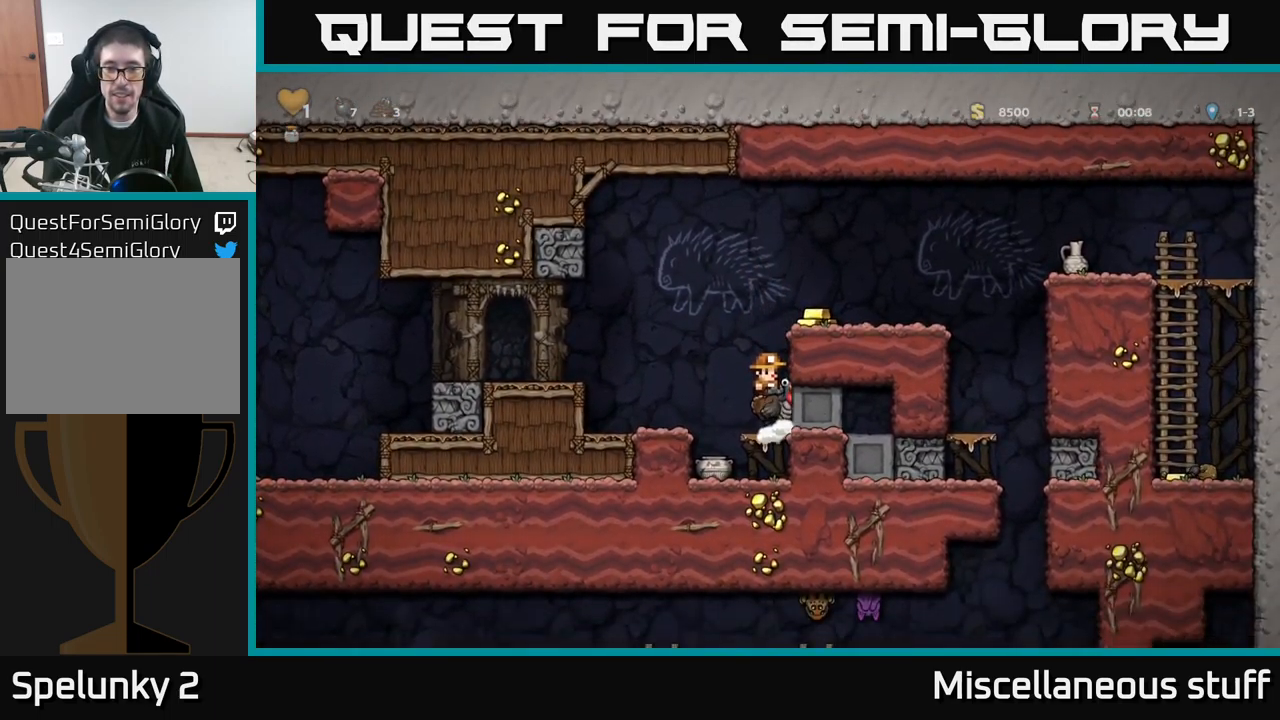
{"buttons": ["DPAD_RIGHT"], "left_stick": "center", "events": [[117, "A", "down"], [200, "A", "up"], [283, "A", "down"], [350, "DPAD_RIGHT", "down"], [383, "A", "up"]]}
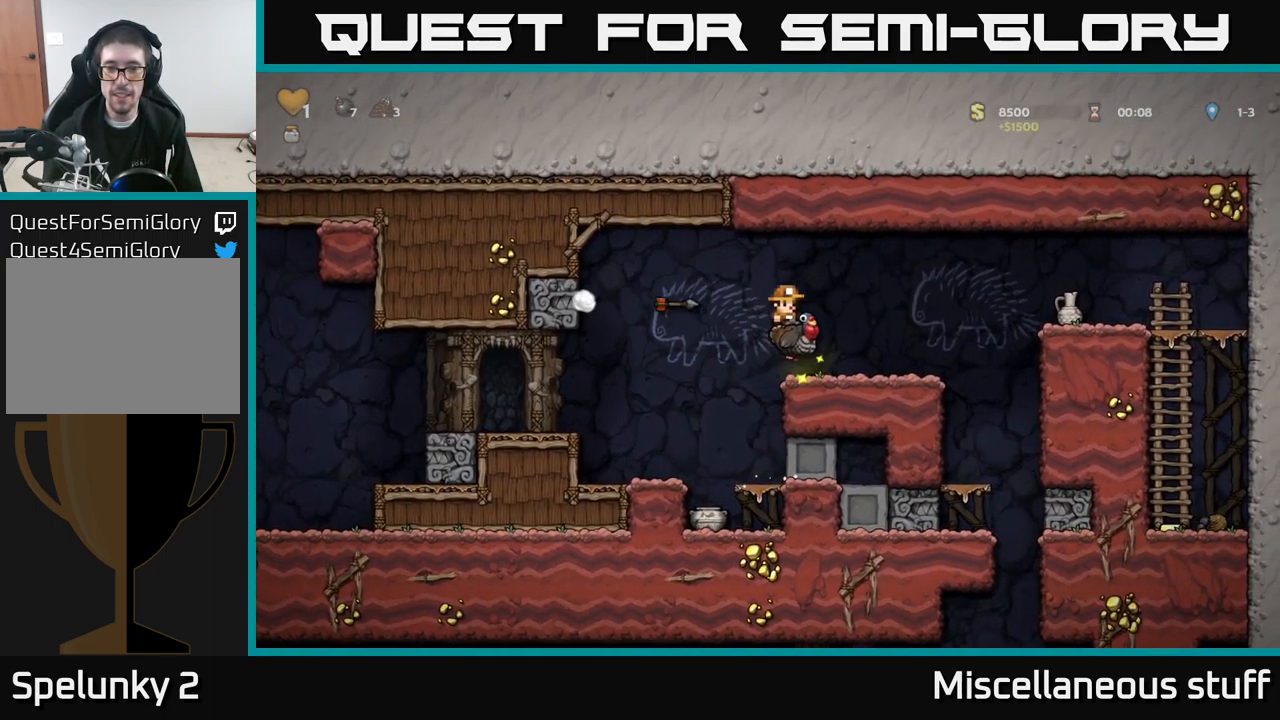
{"buttons": ["DPAD_LEFT"], "left_stick": "center", "events": [[317, "DPAD_RIGHT", "up"], [367, "DPAD_LEFT", "down"]]}
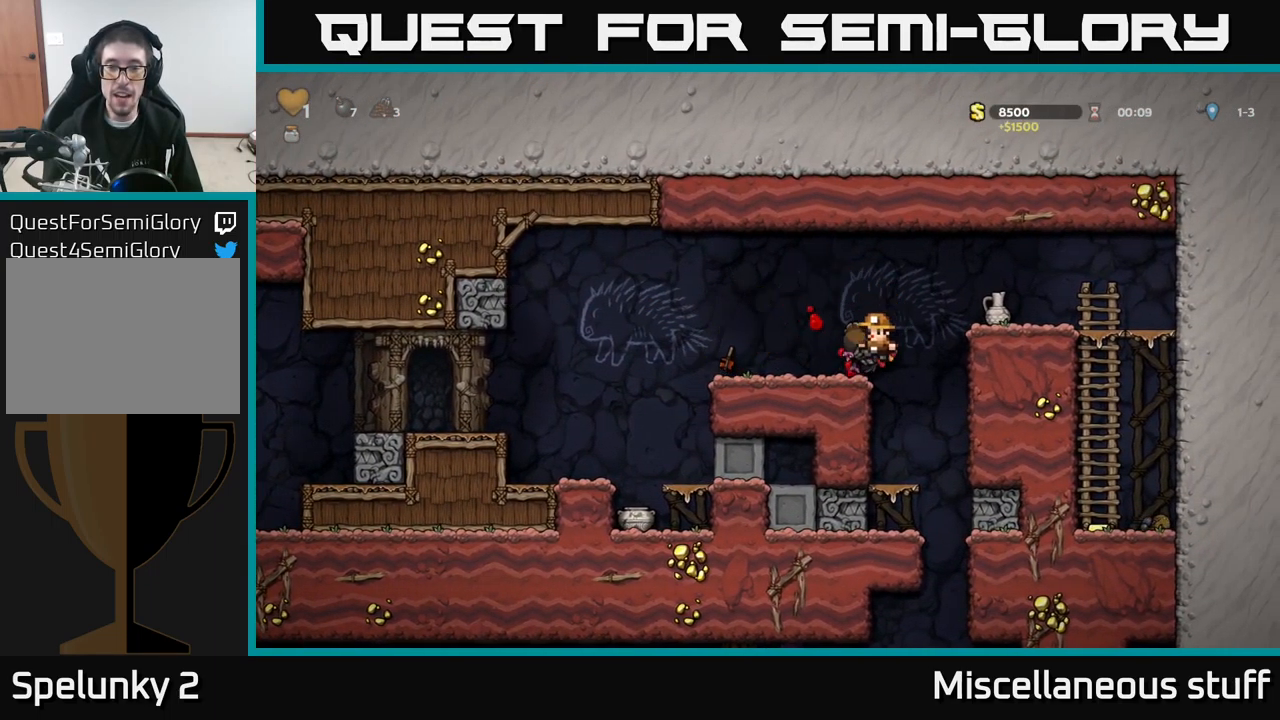
{"buttons": ["DPAD_RIGHT"], "left_stick": "center", "events": [[367, "DPAD_LEFT", "up"], [467, "DPAD_RIGHT", "down"]]}
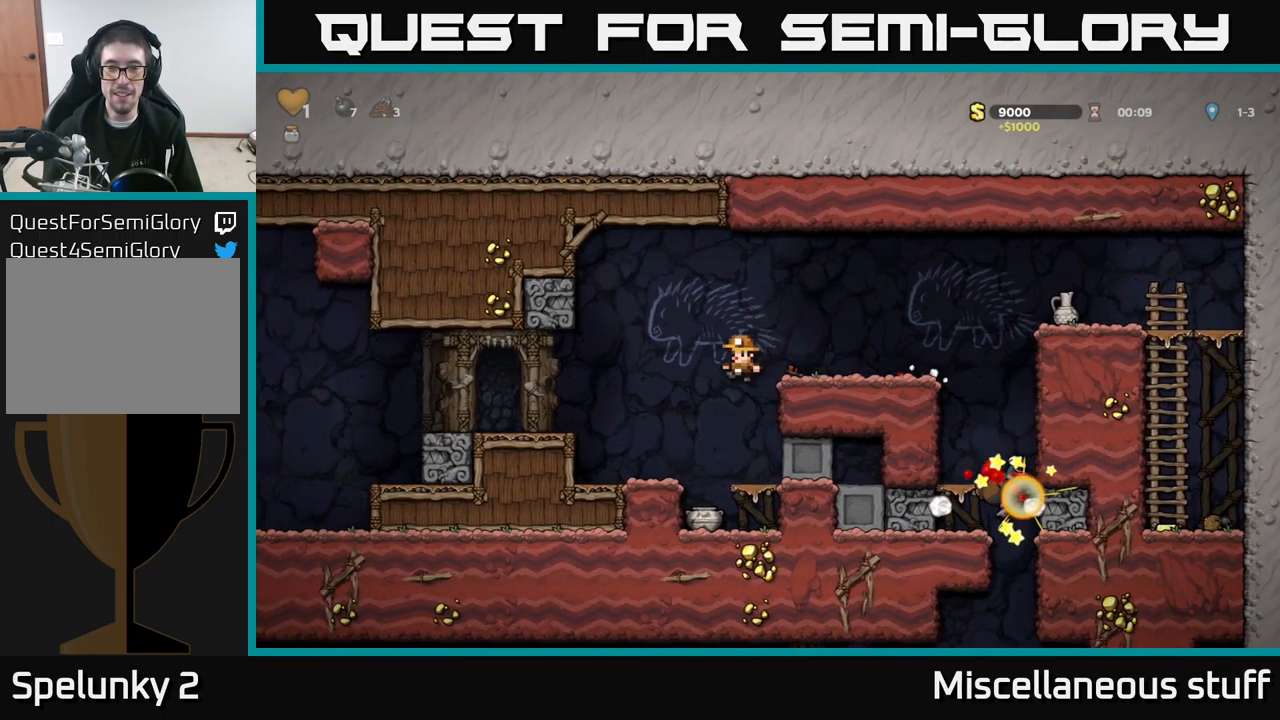
{"buttons": [], "left_stick": "center", "events": [[67, "DPAD_RIGHT", "up"]]}
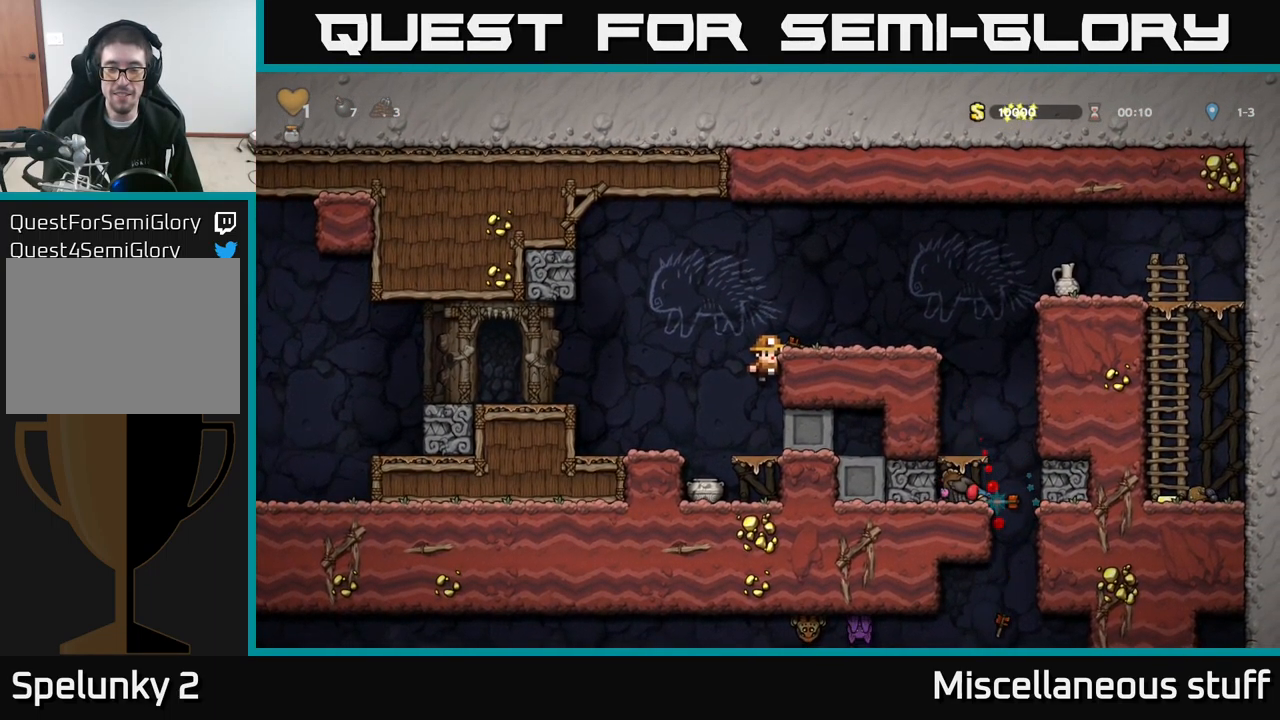
{"buttons": ["DPAD_LEFT"], "left_stick": "center", "events": [[117, "DPAD_LEFT", "down"], [133, "A", "down"], [217, "A", "up"]]}
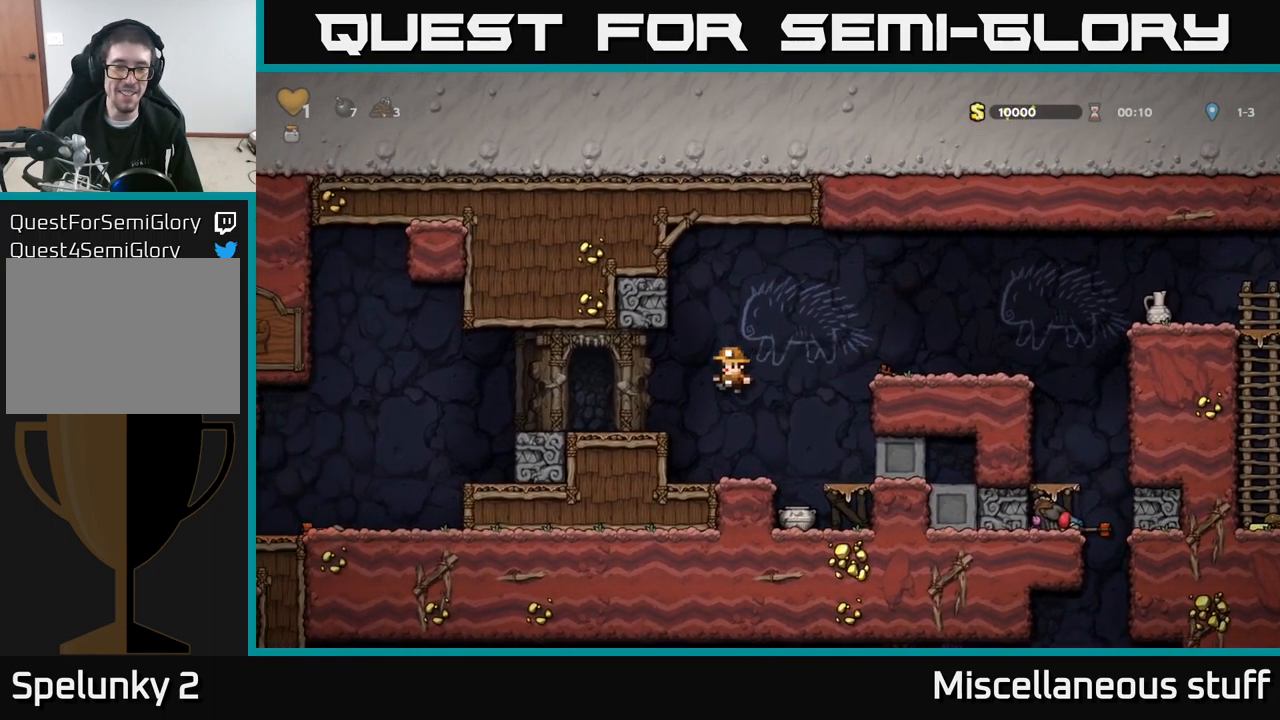
{"buttons": ["DPAD_LEFT"], "left_stick": "center", "events": [[384, "A", "down"], [500, "A", "up"]]}
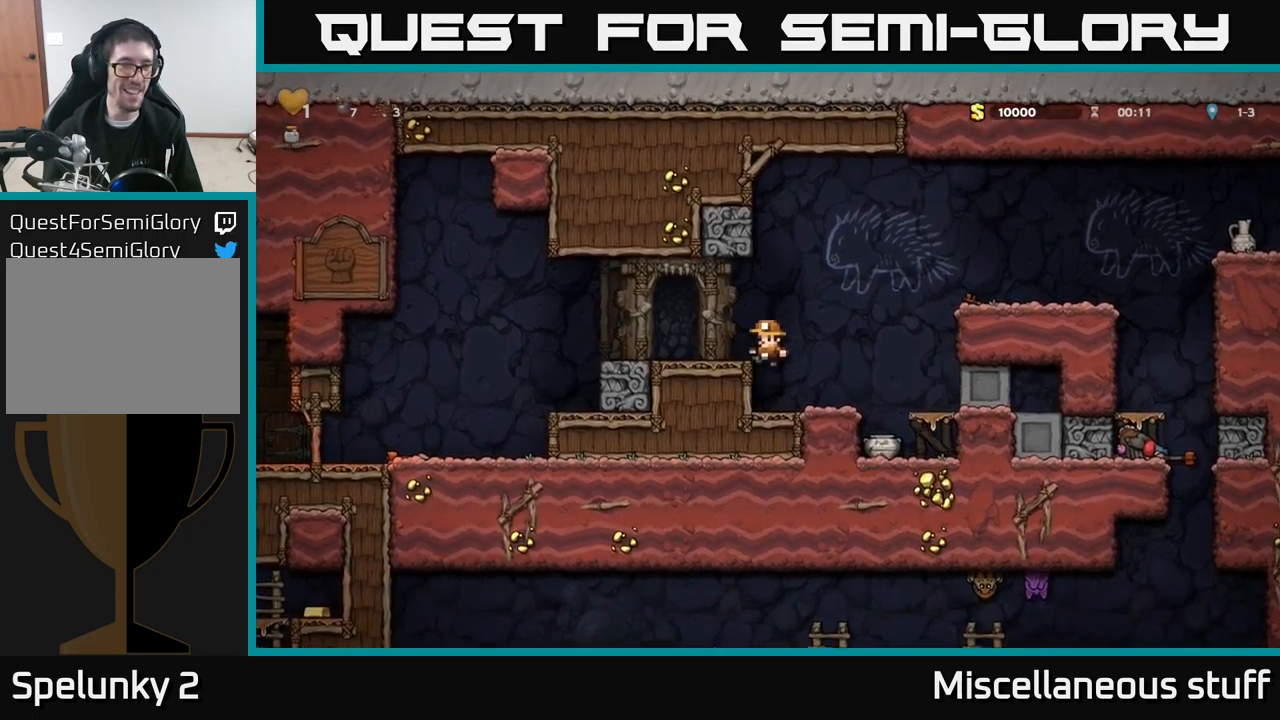
{"buttons": ["DPAD_LEFT"], "left_stick": "center", "events": [[284, "A", "down"], [367, "A", "up"]]}
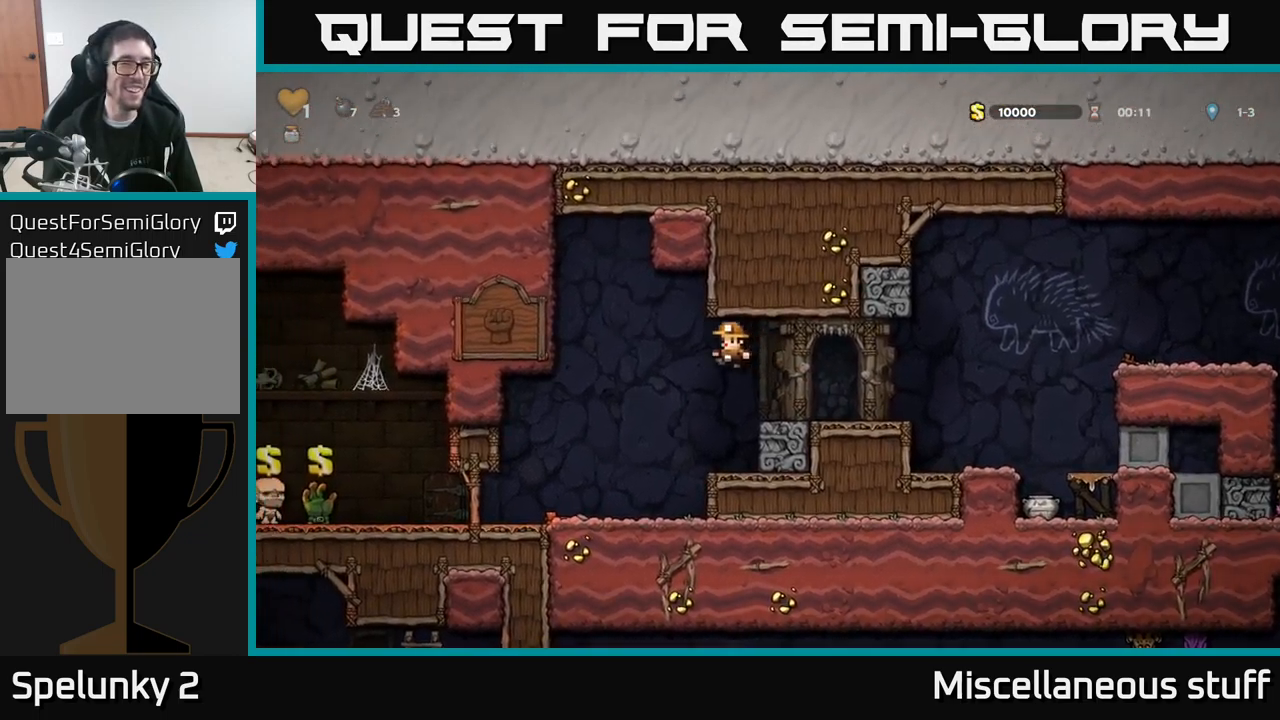
{"buttons": ["DPAD_LEFT"], "left_stick": "center", "events": []}
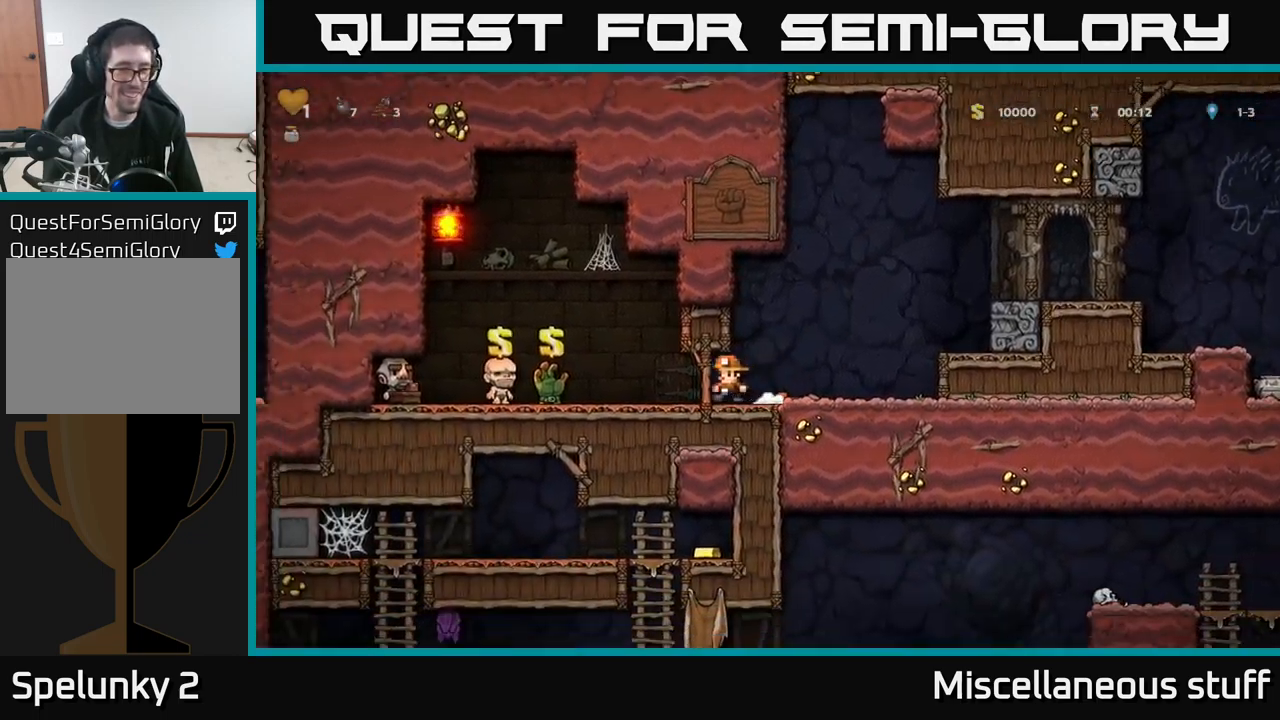
{"buttons": ["DPAD_RIGHT"], "left_stick": "center", "events": [[367, "DPAD_LEFT", "up"], [367, "L2", "down"], [400, "DPAD_RIGHT", "down"], [467, "L2", "up"]]}
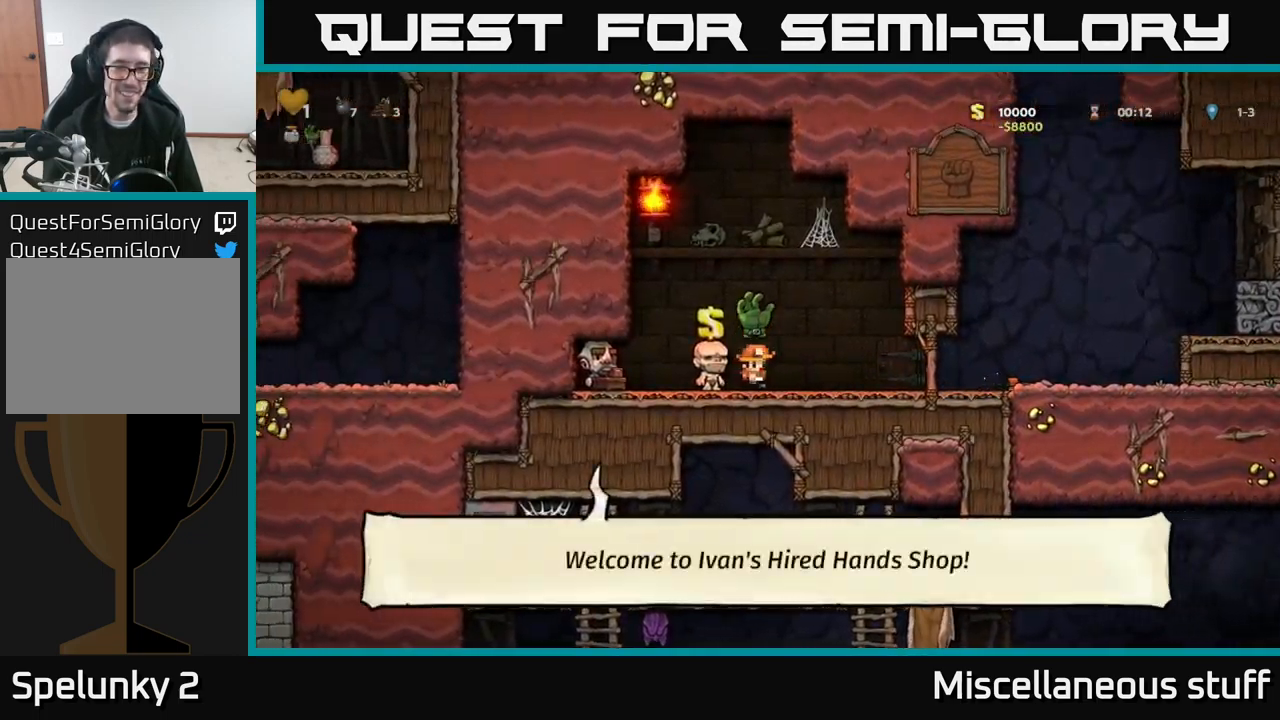
{"buttons": ["DPAD_RIGHT"], "left_stick": "center", "events": []}